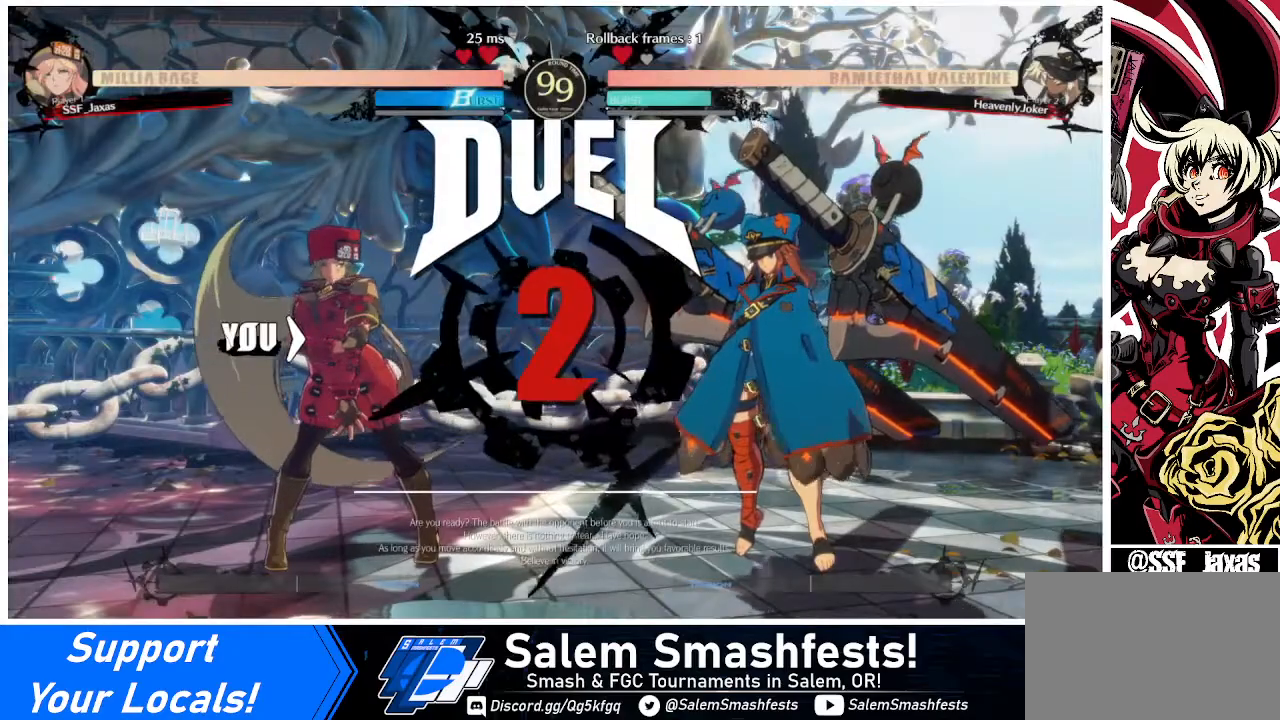
Gameplay with a controller (arcade stick); each line is a JSON object with the inputs held at the frame after it. "events" lists button and stick changes between this image and that frame as [ms after this image, input, new state], when the widget could be followed in between. Not read: L3 R3.
{"buttons": ["DPAD_RIGHT"], "events": [[240, "DPAD_LEFT", "down"], [280, "DPAD_DOWN", "down"], [320, "DPAD_LEFT", "up"], [400, "DPAD_DOWN", "up"], [400, "DPAD_RIGHT", "down"]]}
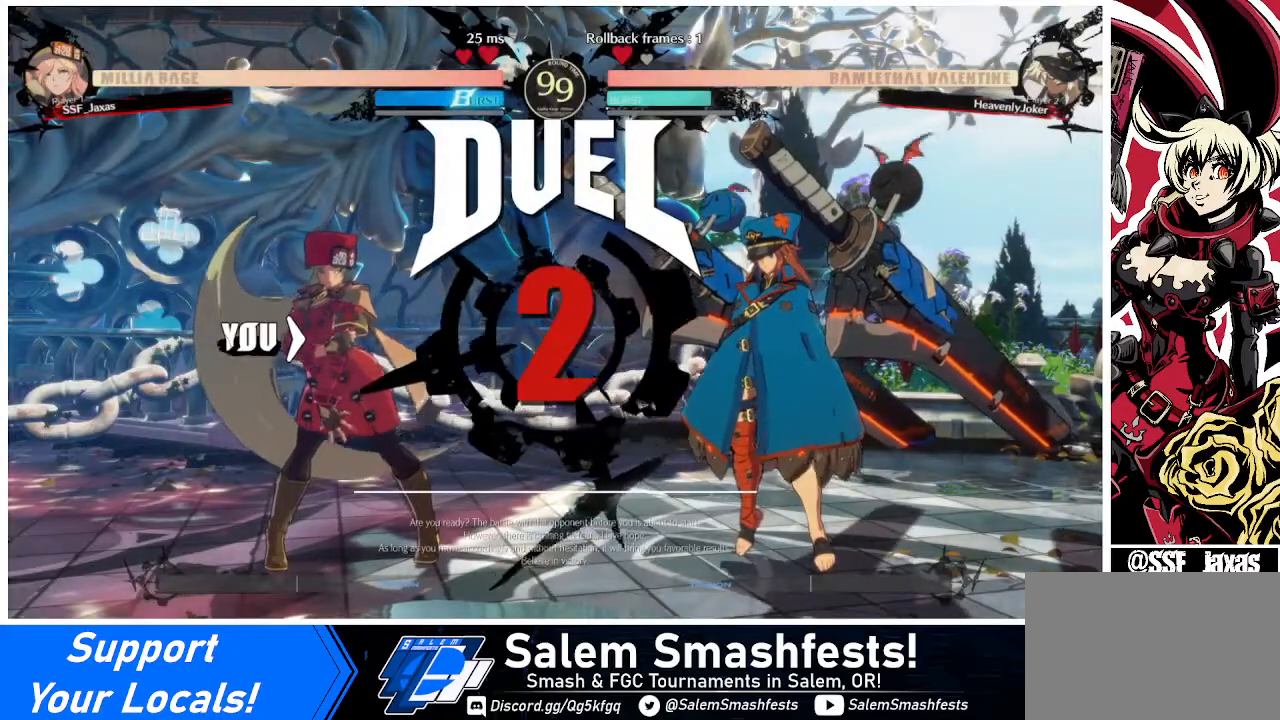
{"buttons": [], "events": [[40, "DPAD_DOWN", "down"], [40, "DPAD_RIGHT", "up"], [160, "DPAD_LEFT", "down"], [240, "DPAD_LEFT", "up"], [320, "DPAD_DOWN", "up"]]}
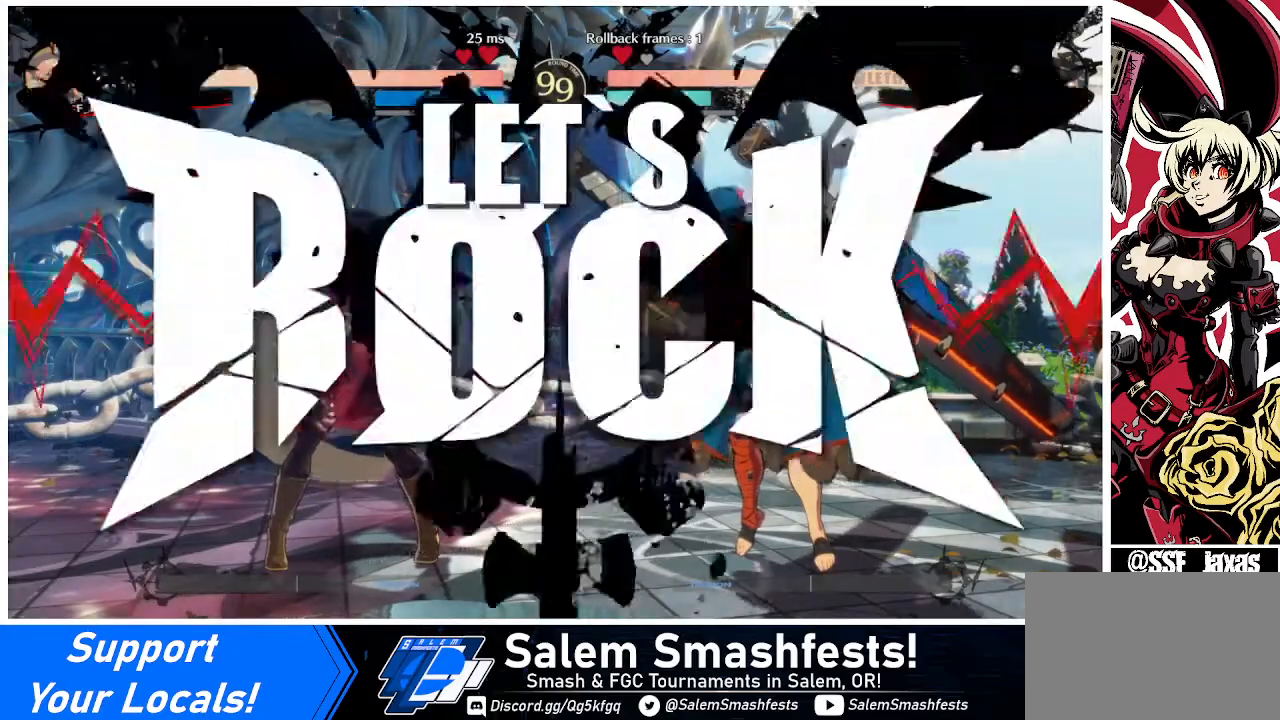
{"buttons": [], "events": []}
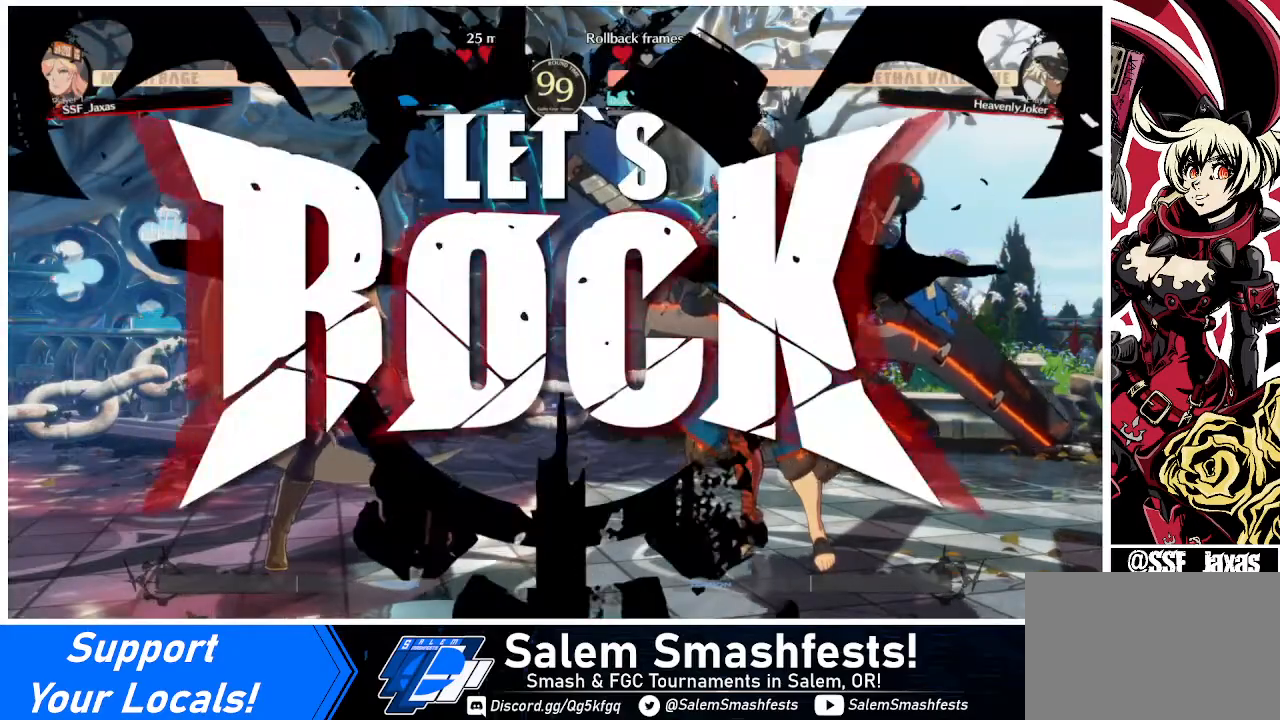
{"buttons": ["DPAD_DOWN", "DPAD_LEFT"], "events": [[160, "TRIANGLE", "down"], [280, "DPAD_LEFT", "down"], [280, "TRIANGLE", "up"], [360, "DPAD_DOWN", "down"]]}
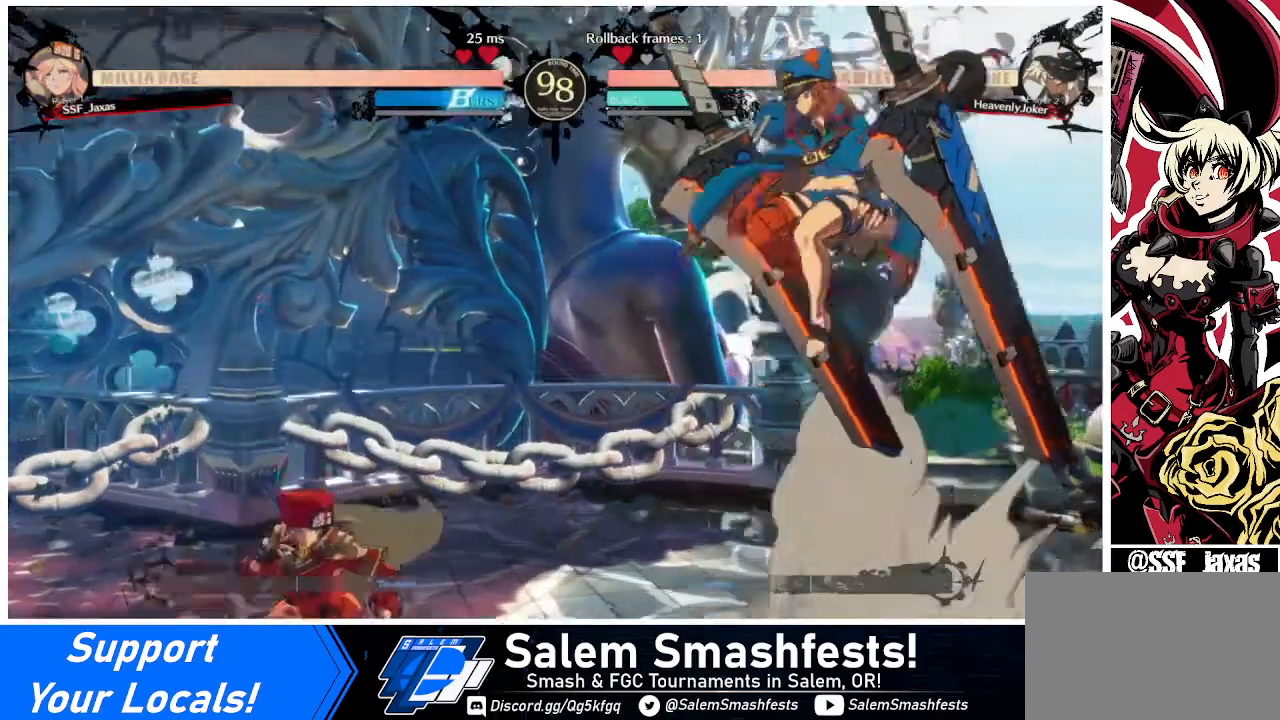
{"buttons": ["DPAD_RIGHT"], "events": [[80, "DPAD_DOWN", "up"], [280, "DPAD_LEFT", "up"], [280, "DPAD_RIGHT", "down"], [320, "DPAD_RIGHT", "up"], [360, "DPAD_RIGHT", "down"]]}
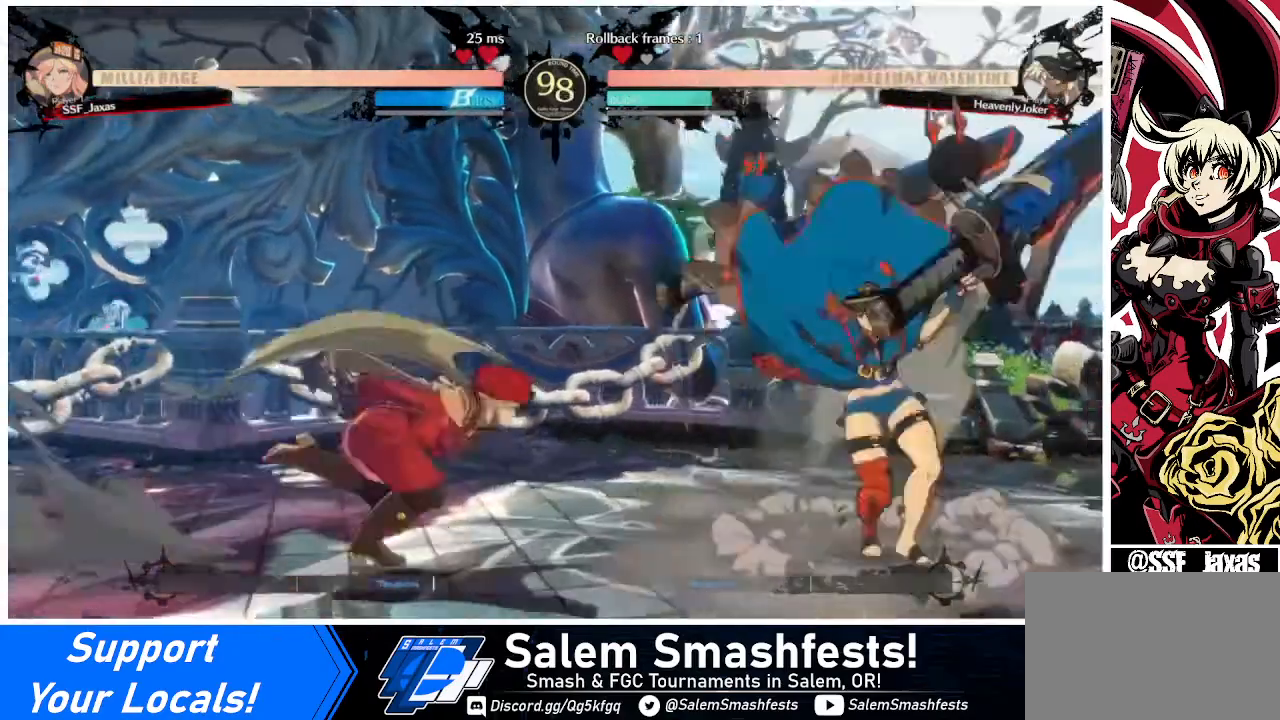
{"buttons": ["R1"], "events": [[40, "DPAD_RIGHT", "up"], [40, "TRIANGLE", "down"], [240, "TRIANGLE", "up"], [360, "R1", "down"]]}
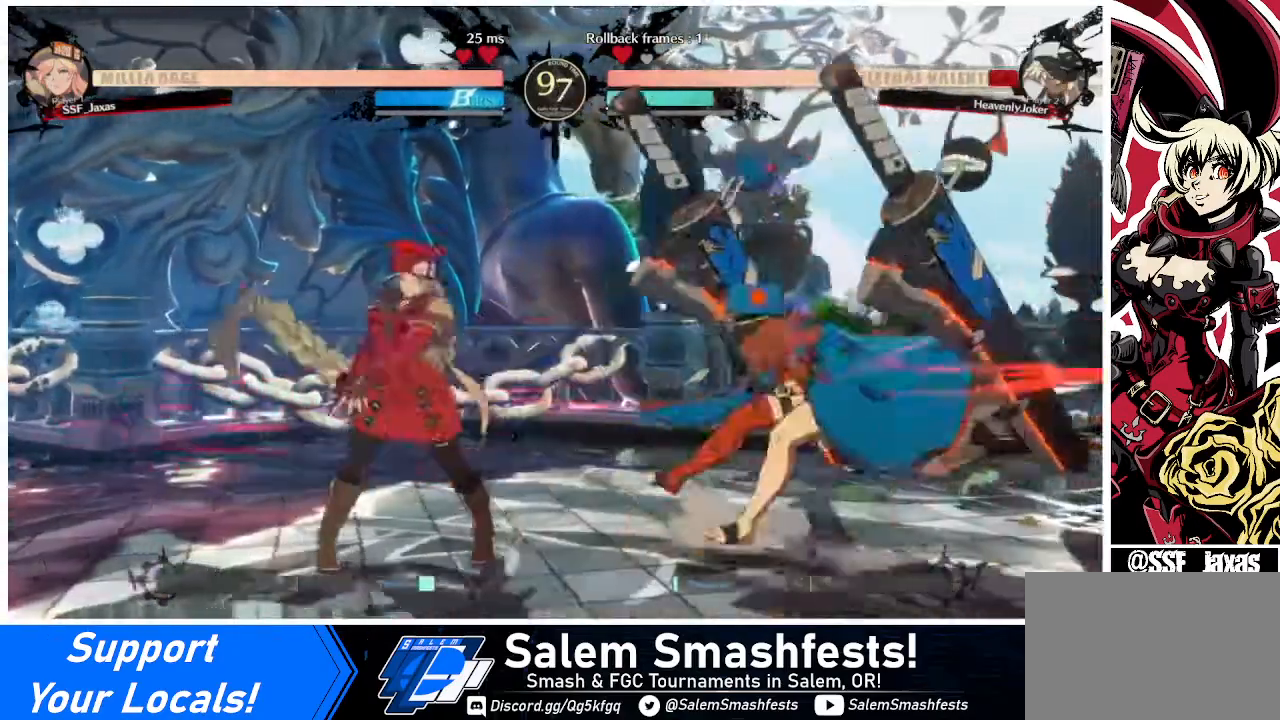
{"buttons": [], "events": [[80, "R1", "up"]]}
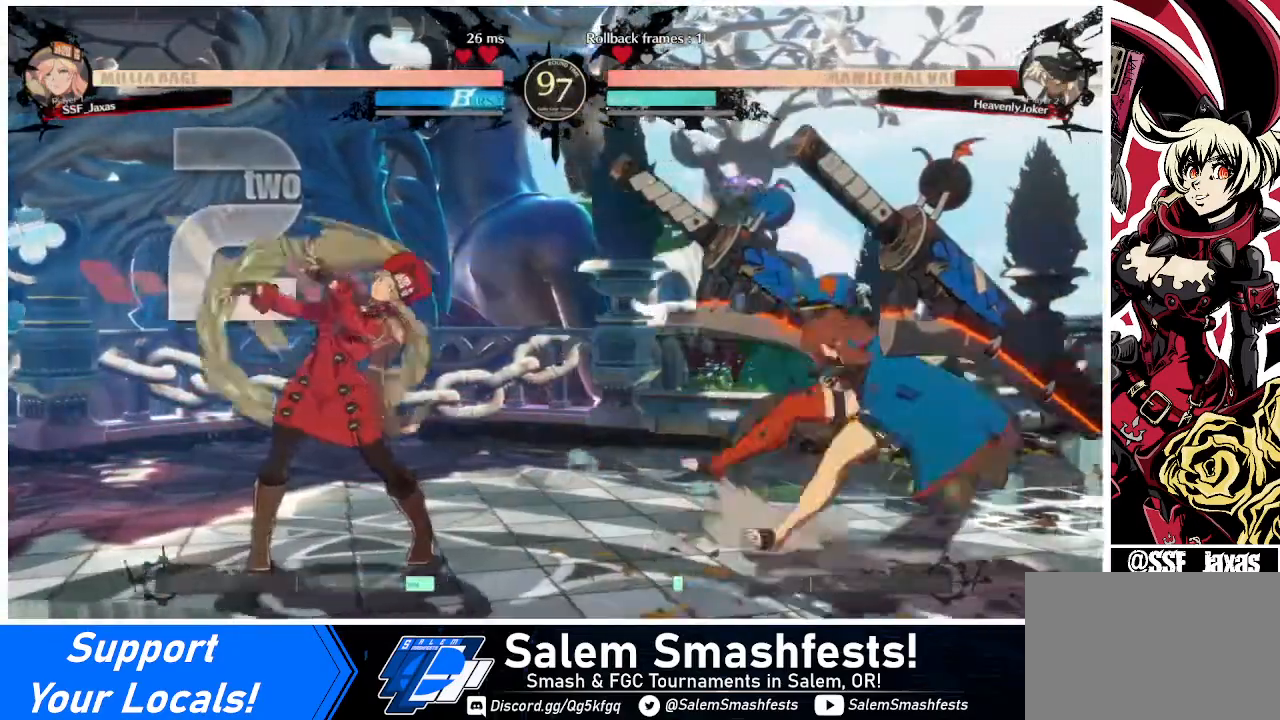
{"buttons": ["DPAD_LEFT"], "events": [[240, "DPAD_LEFT", "down"]]}
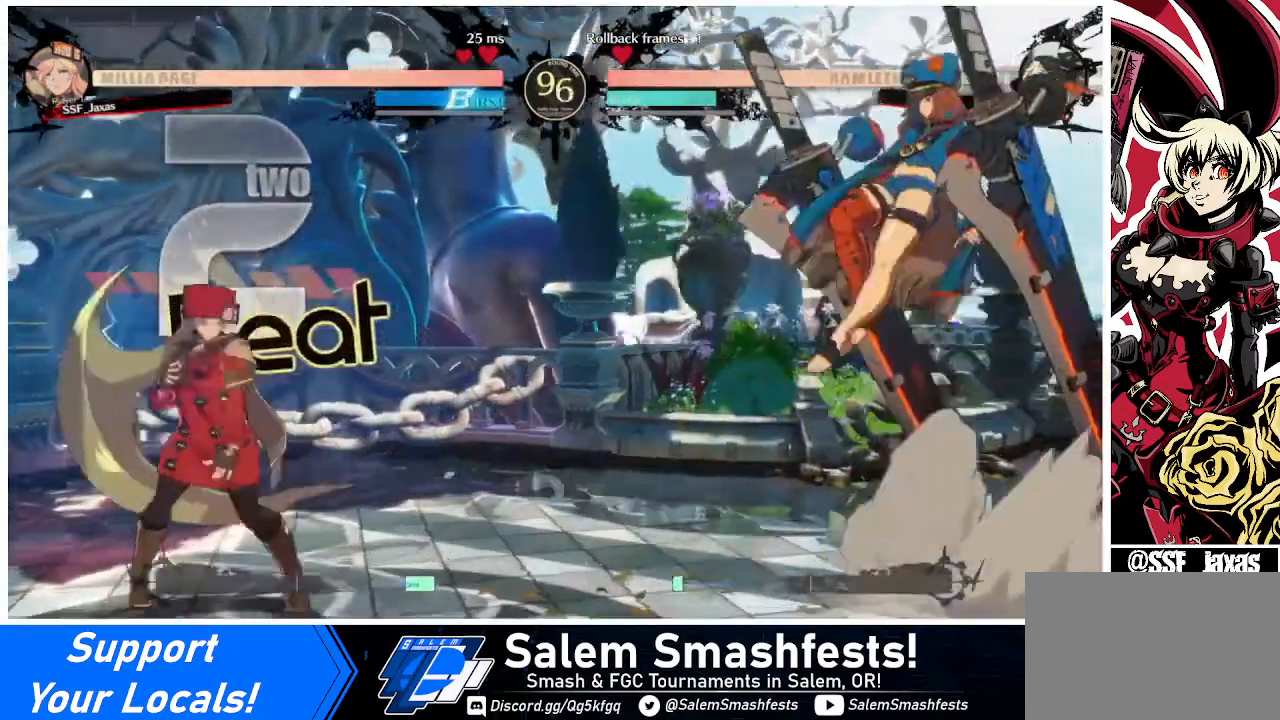
{"buttons": ["DPAD_LEFT"], "events": [[80, "DPAD_LEFT", "up"], [80, "DPAD_RIGHT", "down"], [320, "DPAD_LEFT", "down"], [320, "DPAD_RIGHT", "up"]]}
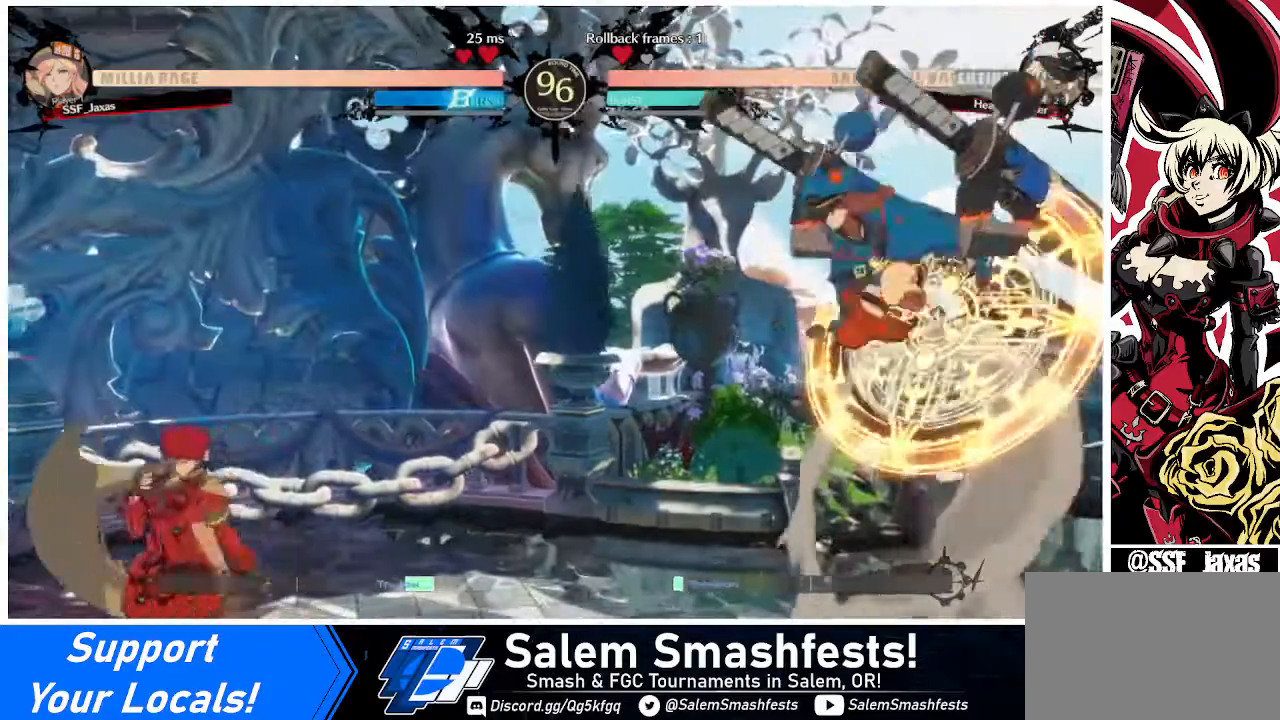
{"buttons": ["TRIANGLE"], "events": [[40, "DPAD_LEFT", "up"], [40, "DPAD_RIGHT", "down"], [440, "DPAD_RIGHT", "up"], [440, "TRIANGLE", "down"]]}
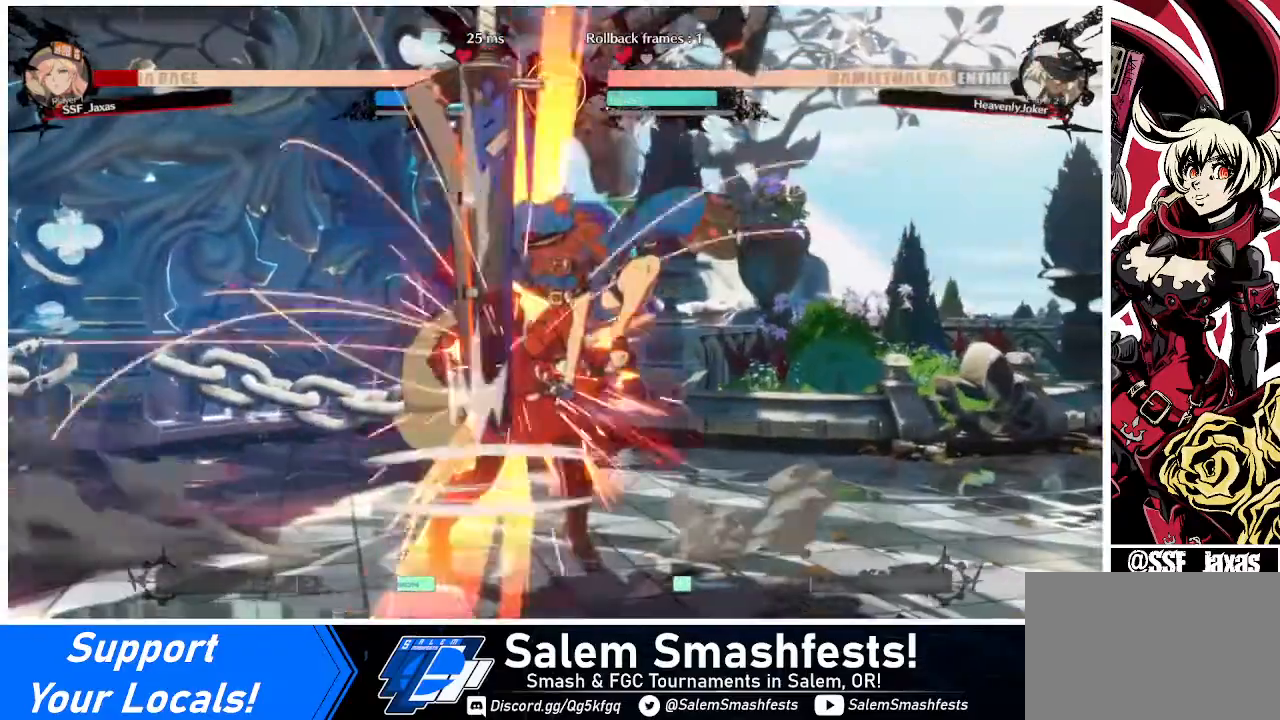
{"buttons": ["DPAD_DOWN", "DPAD_LEFT"], "events": [[120, "TRIANGLE", "up"], [240, "DPAD_LEFT", "down"], [280, "DPAD_DOWN", "down"]]}
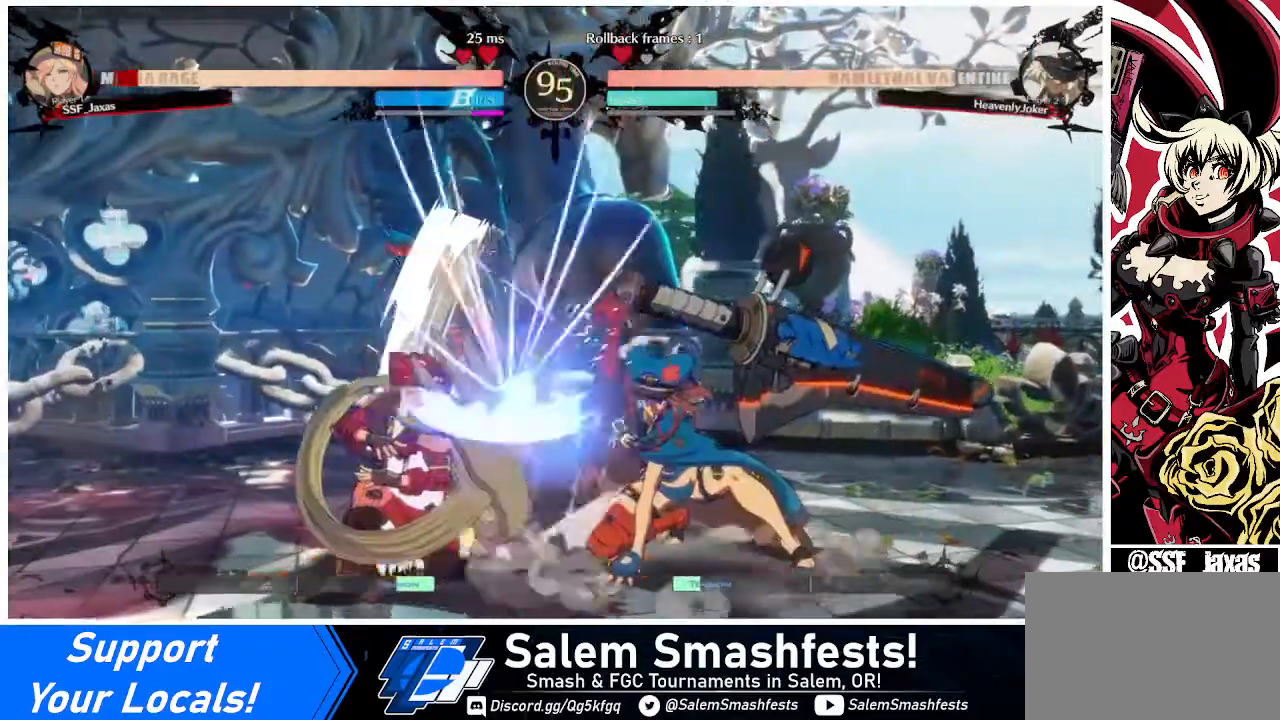
{"buttons": ["DPAD_DOWN", "DPAD_LEFT"], "events": []}
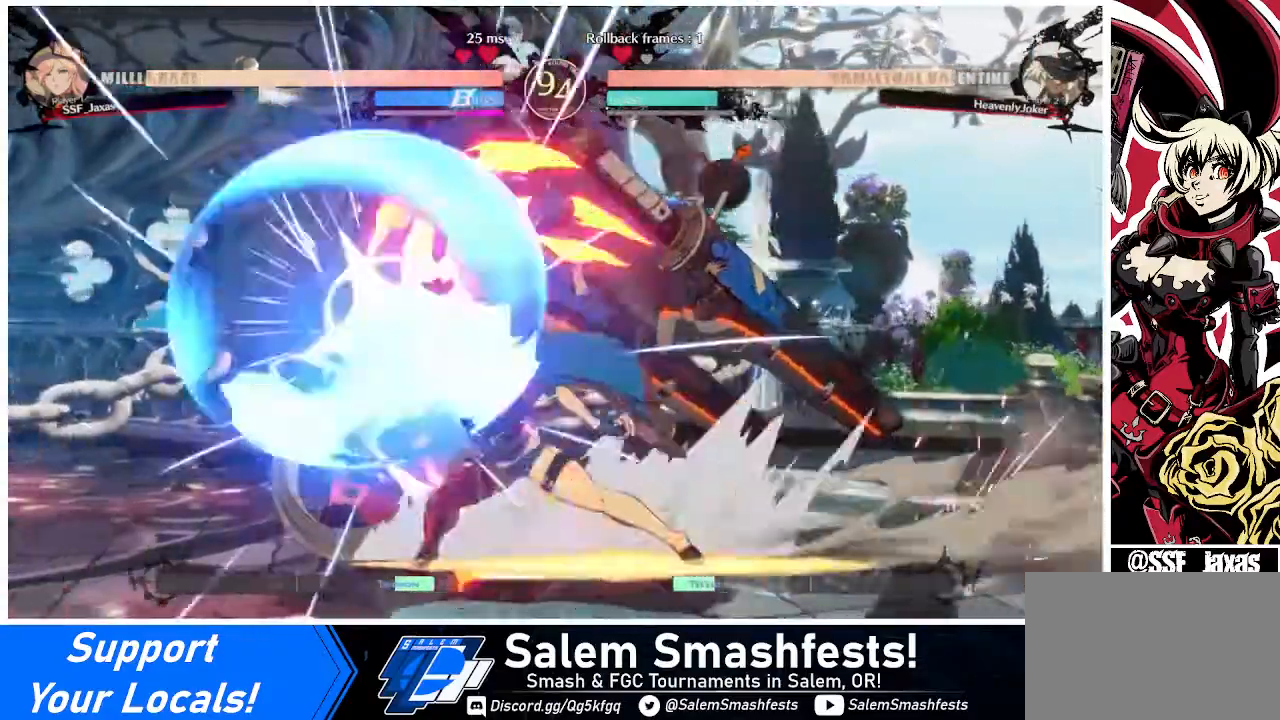
{"buttons": [], "events": [[320, "DPAD_DOWN", "up"], [320, "DPAD_LEFT", "up"]]}
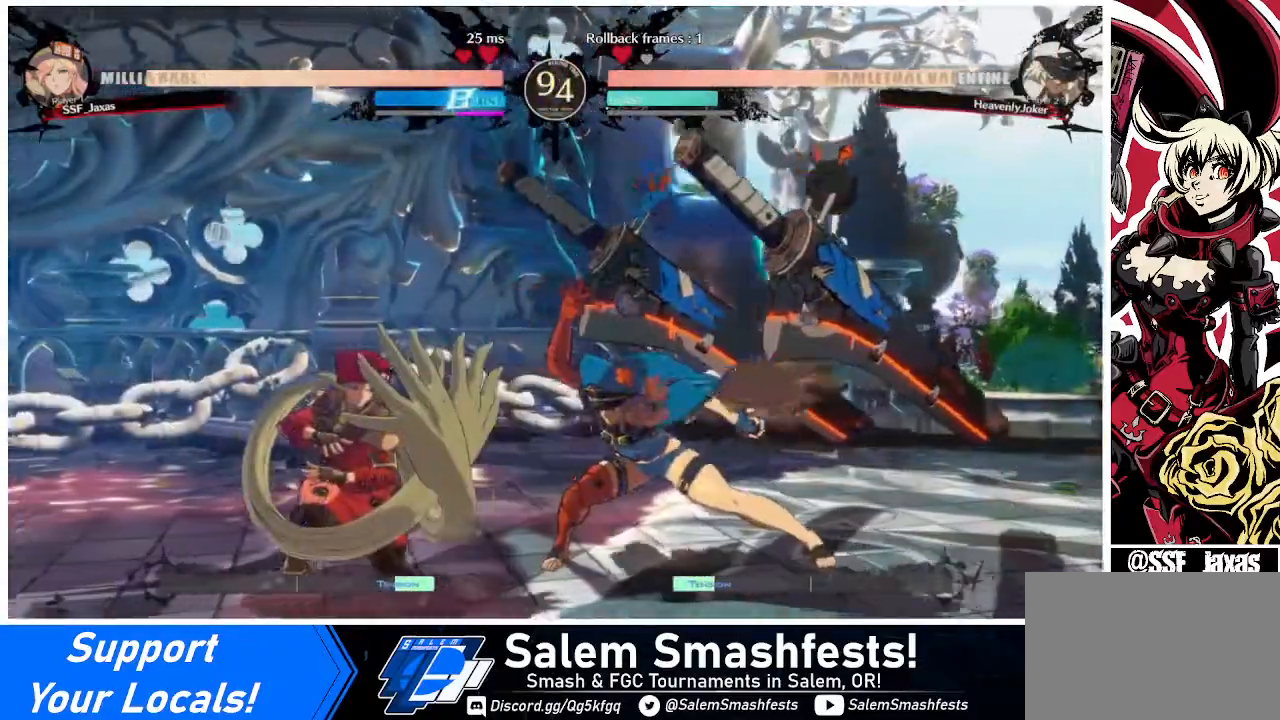
{"buttons": [], "events": [[40, "TRIANGLE", "down"], [160, "TRIANGLE", "up"], [280, "R1", "down"], [520, "R1", "up"]]}
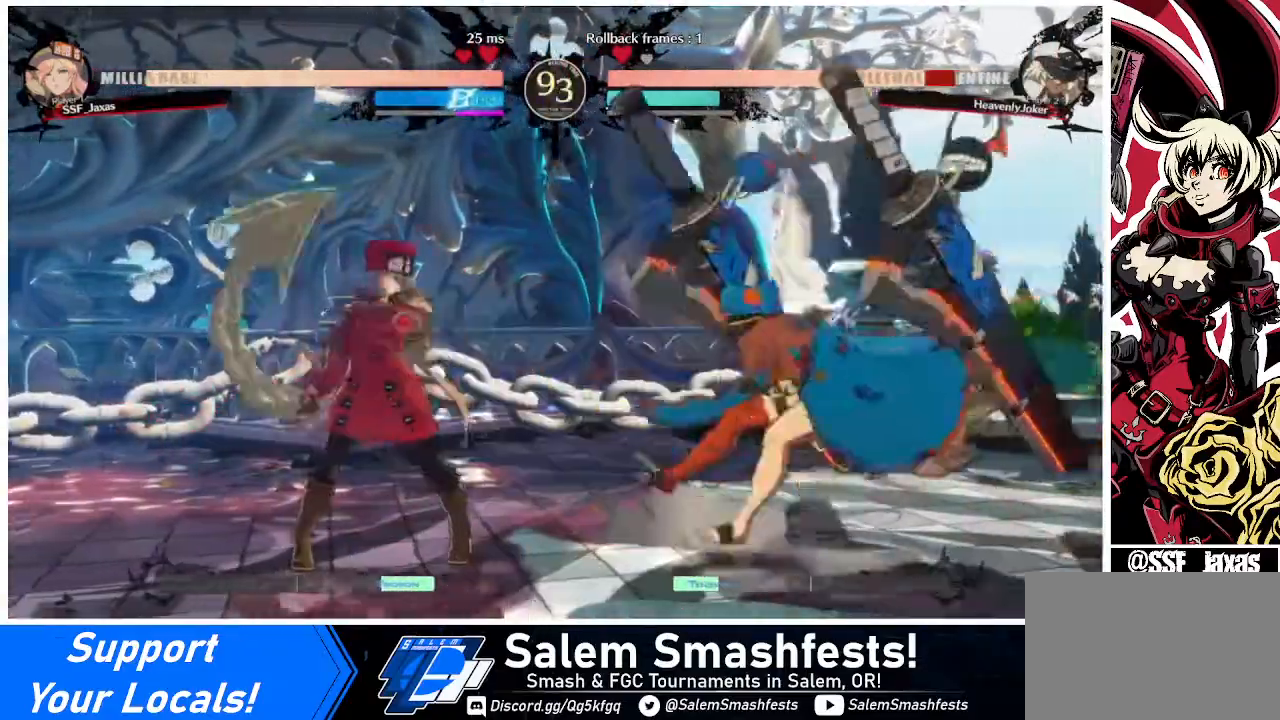
{"buttons": [], "events": [[120, "DPAD_DOWN", "down"], [120, "DPAD_RIGHT", "down"], [200, "DPAD_DOWN", "up"], [280, "TRIANGLE", "down"], [320, "DPAD_RIGHT", "up"], [400, "TRIANGLE", "up"]]}
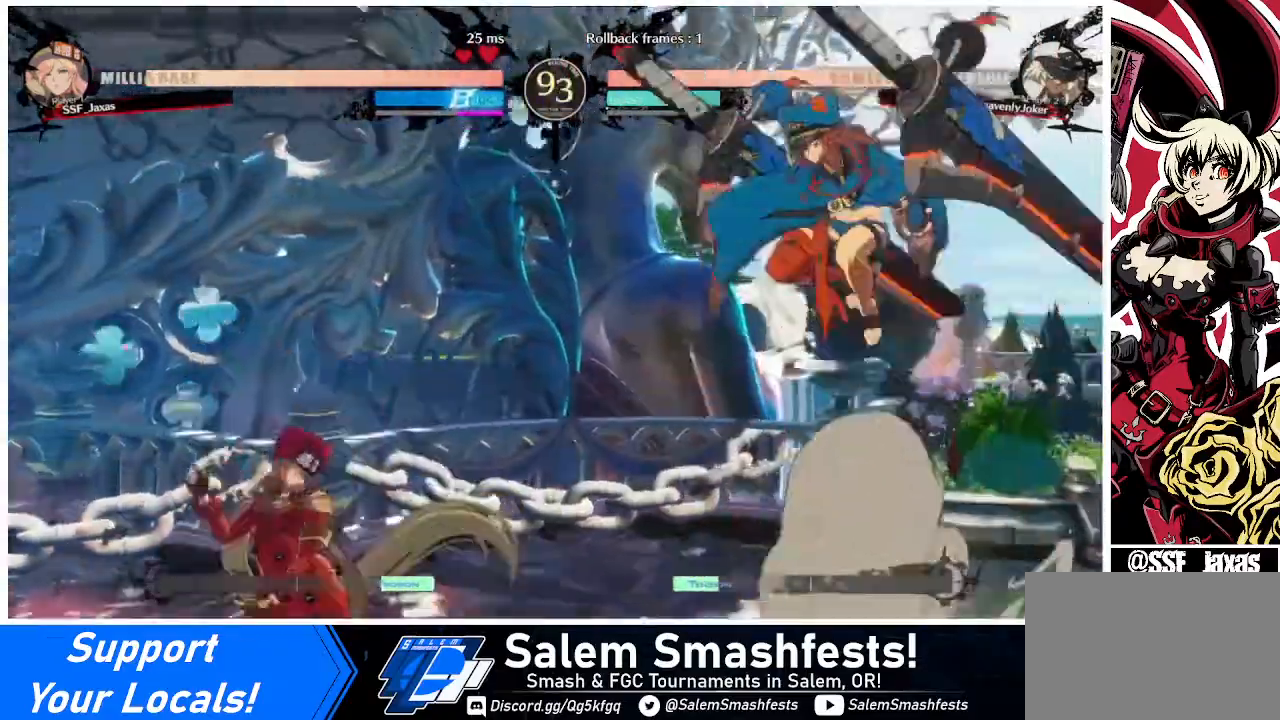
{"buttons": ["DPAD_RIGHT"], "events": [[40, "DPAD_LEFT", "down"], [160, "DPAD_LEFT", "up"], [240, "DPAD_LEFT", "down"], [400, "DPAD_LEFT", "up"], [440, "DPAD_RIGHT", "down"]]}
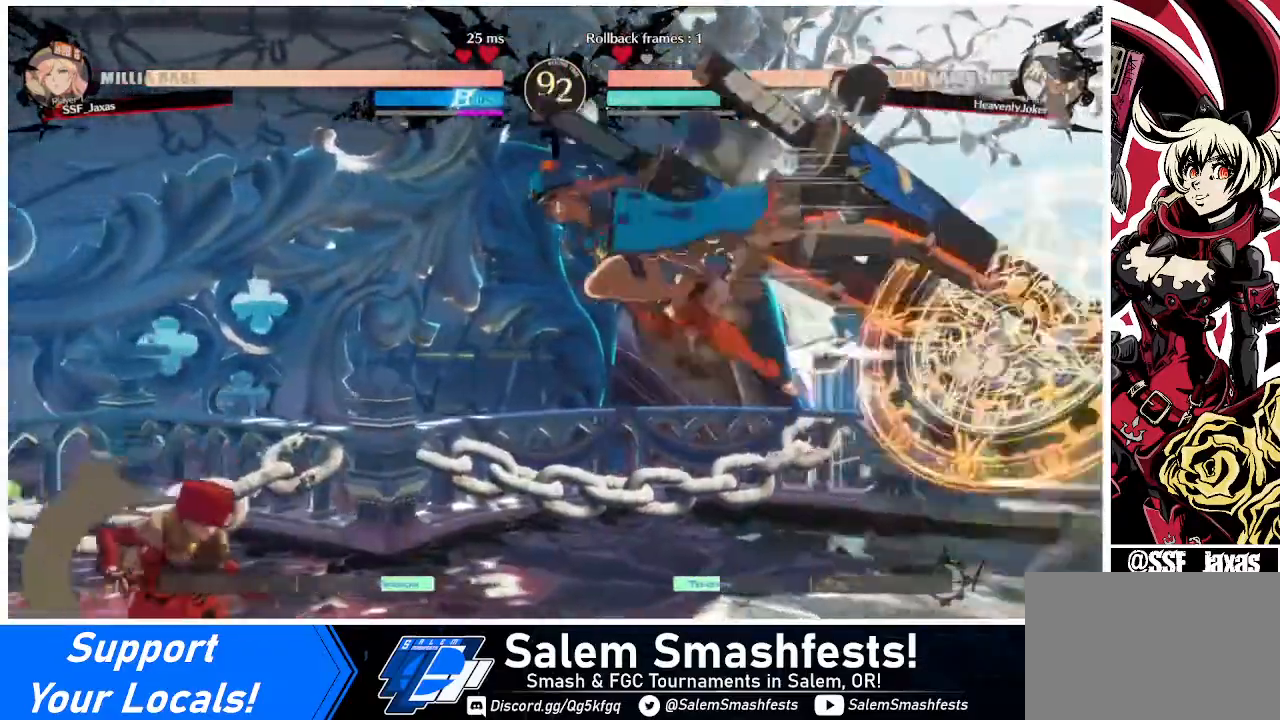
{"buttons": [], "events": [[200, "DPAD_RIGHT", "up"], [280, "SQUARE", "down"], [360, "SQUARE", "up"]]}
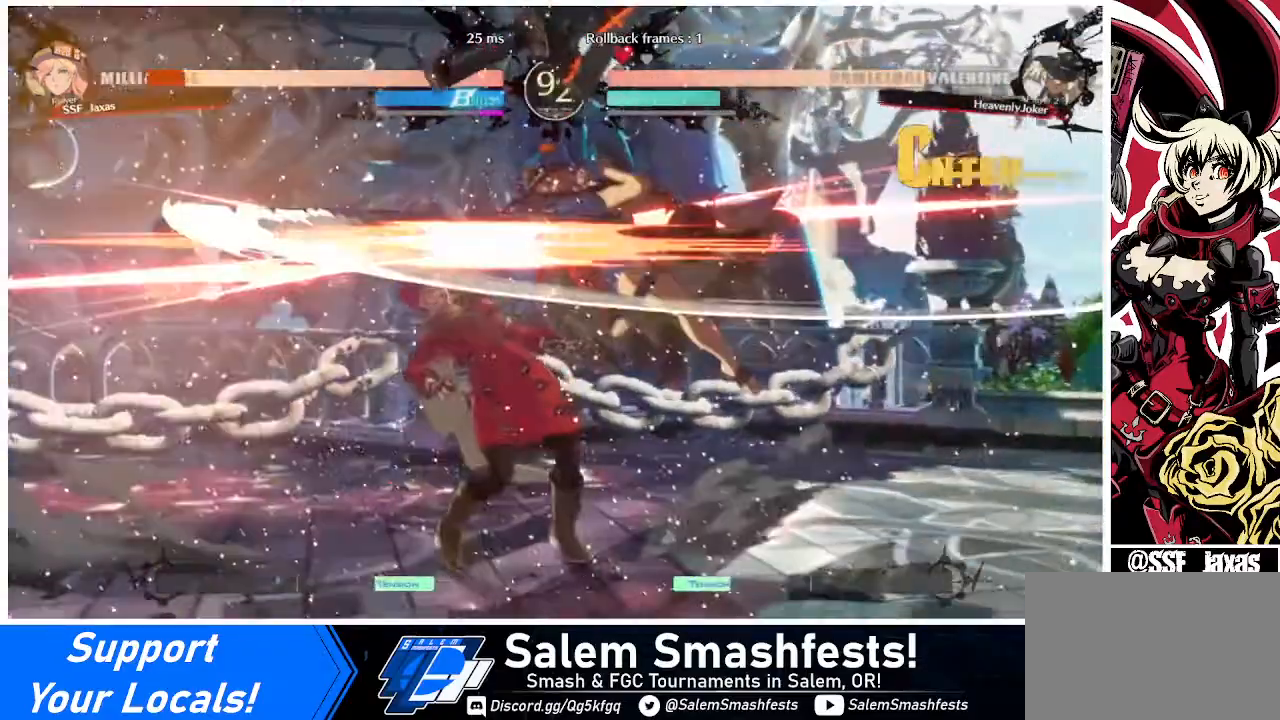
{"buttons": ["DPAD_DOWN", "DPAD_LEFT"], "events": [[240, "DPAD_LEFT", "down"], [280, "DPAD_DOWN", "down"]]}
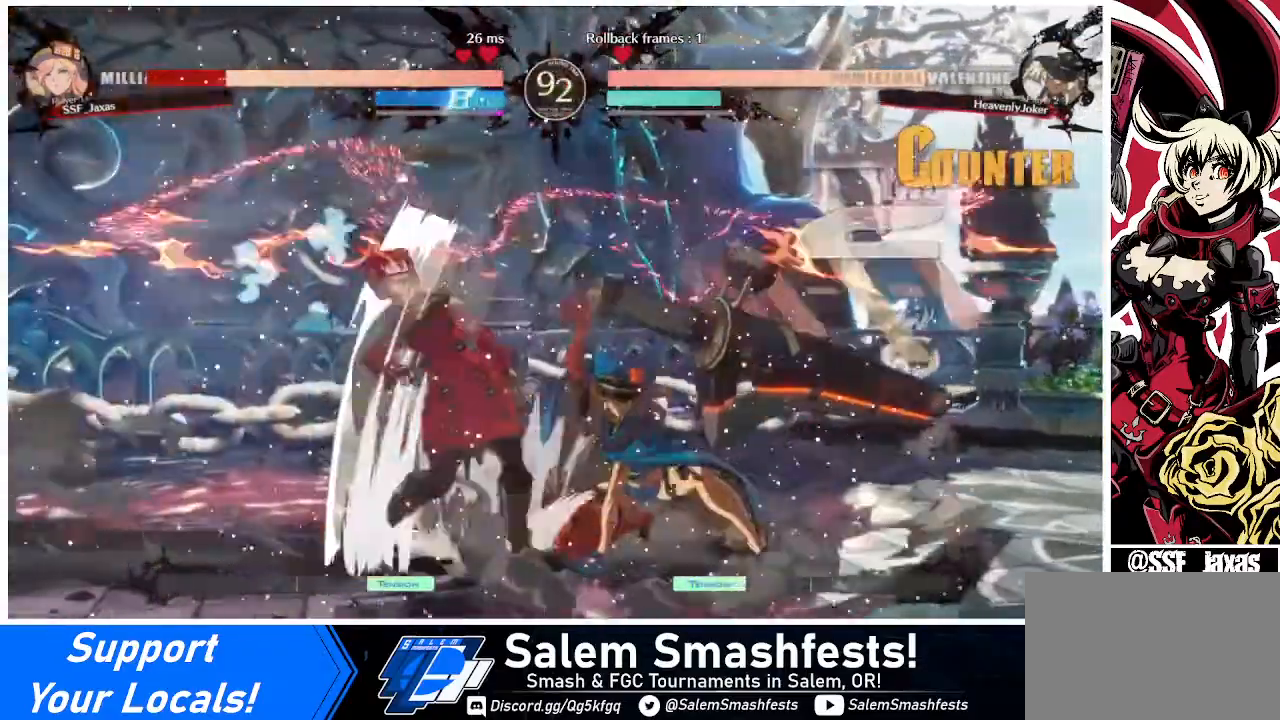
{"buttons": ["DPAD_LEFT"], "events": [[360, "DPAD_DOWN", "up"]]}
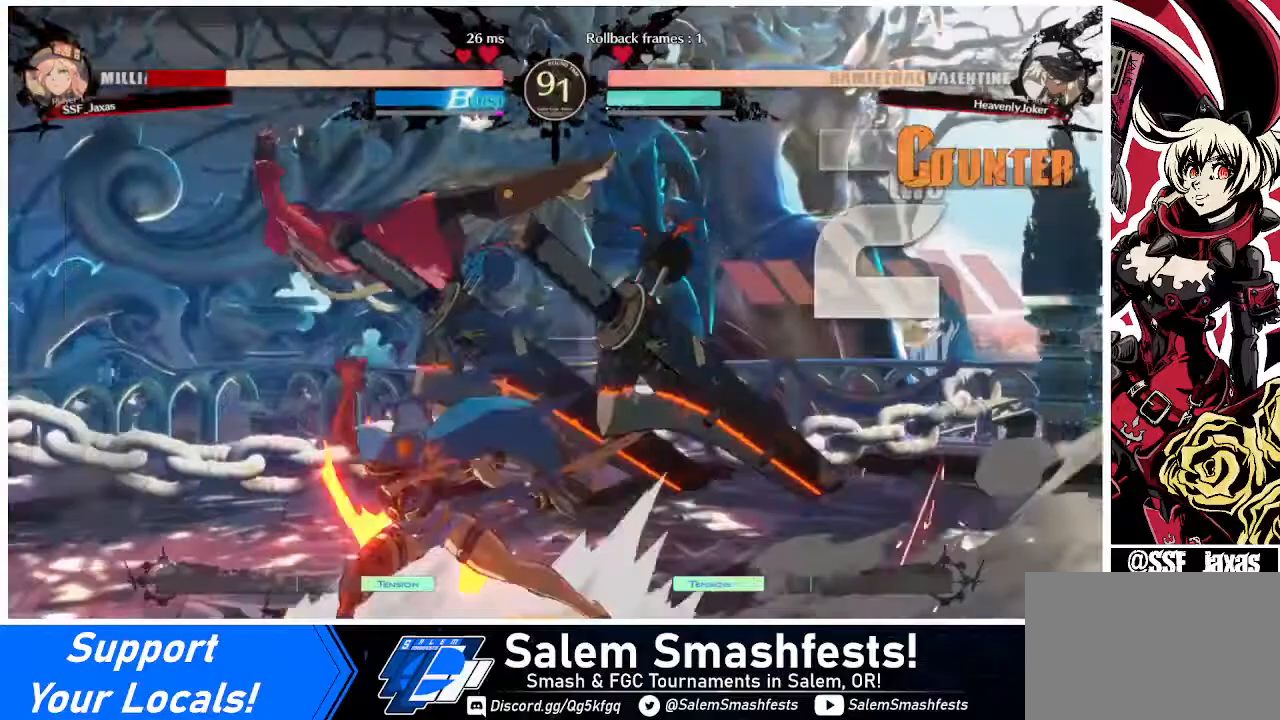
{"buttons": ["SQUARE", "DPAD_LEFT"], "events": [[240, "SQUARE", "down"]]}
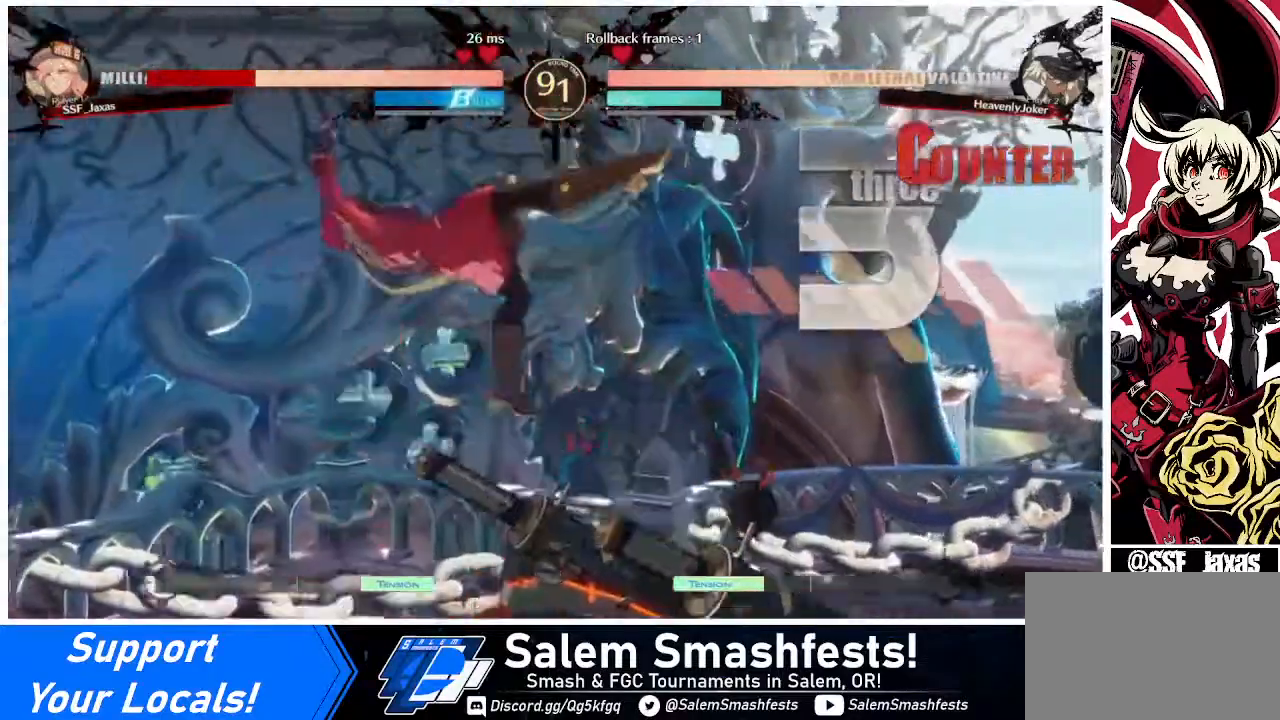
{"buttons": ["SQUARE", "DPAD_LEFT"], "events": []}
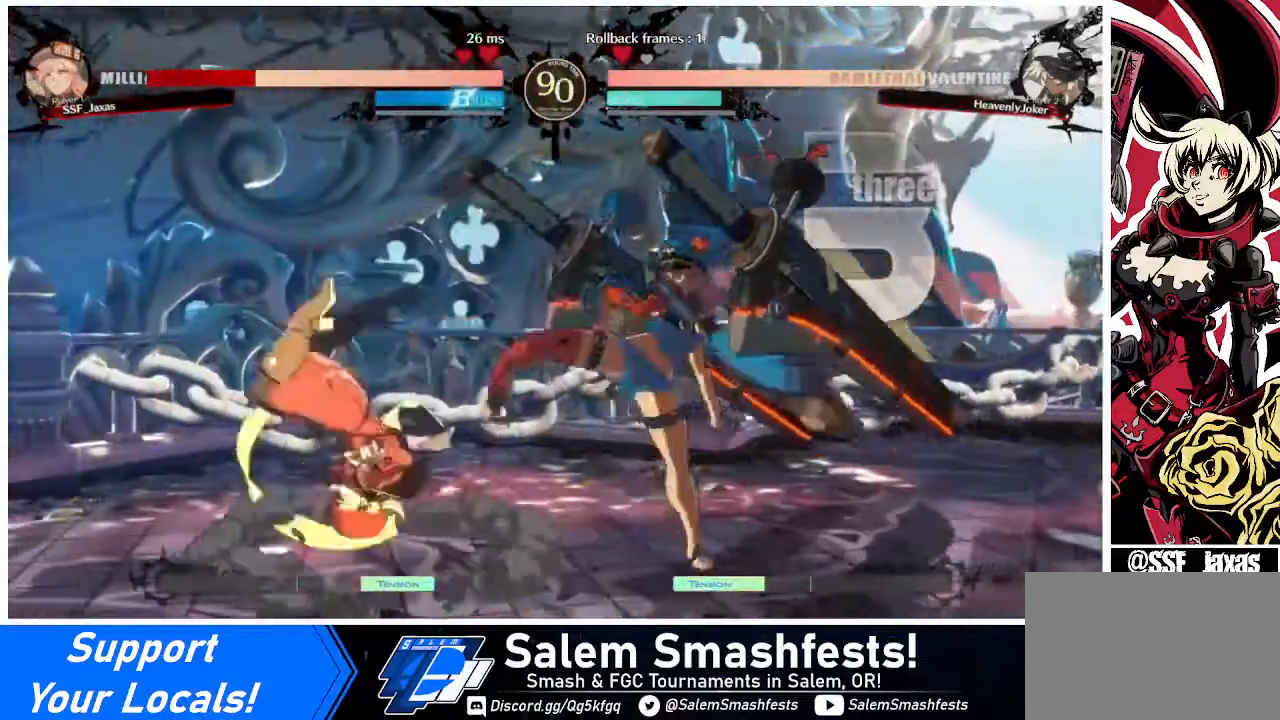
{"buttons": ["DPAD_DOWN", "DPAD_LEFT"], "events": [[320, "SQUARE", "up"], [440, "DPAD_DOWN", "down"]]}
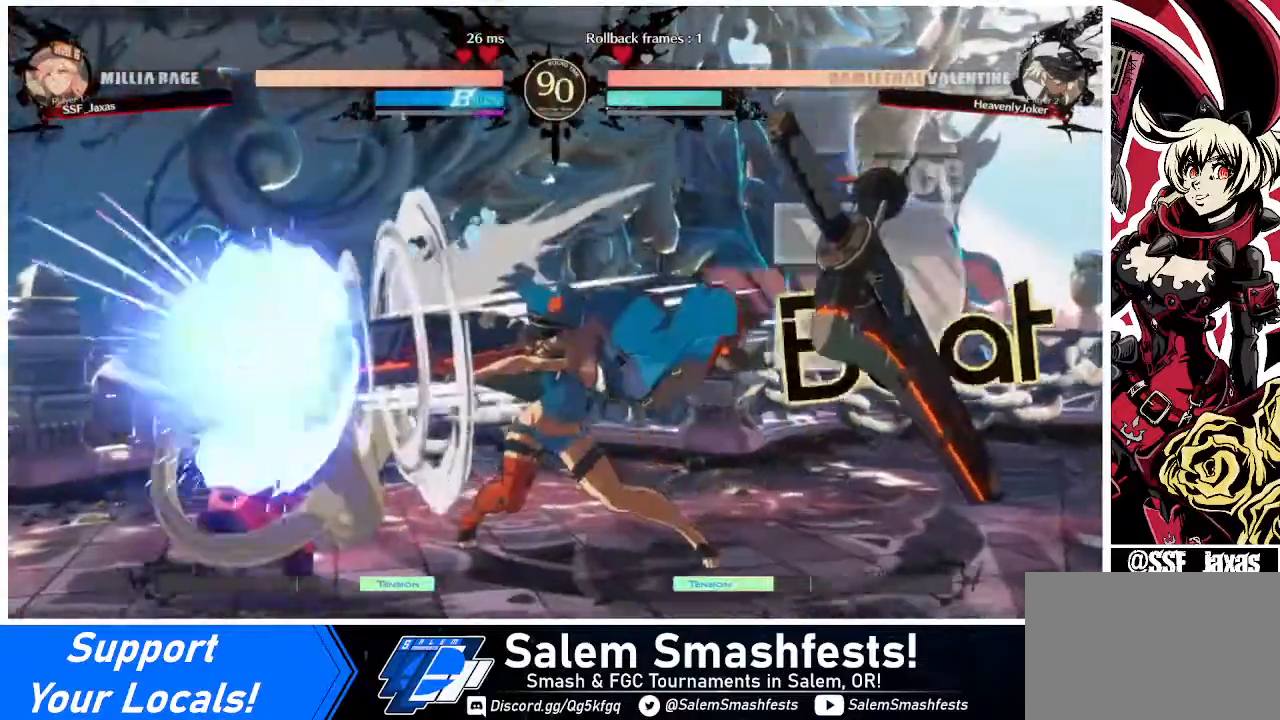
{"buttons": ["DPAD_DOWN", "DPAD_LEFT"], "events": []}
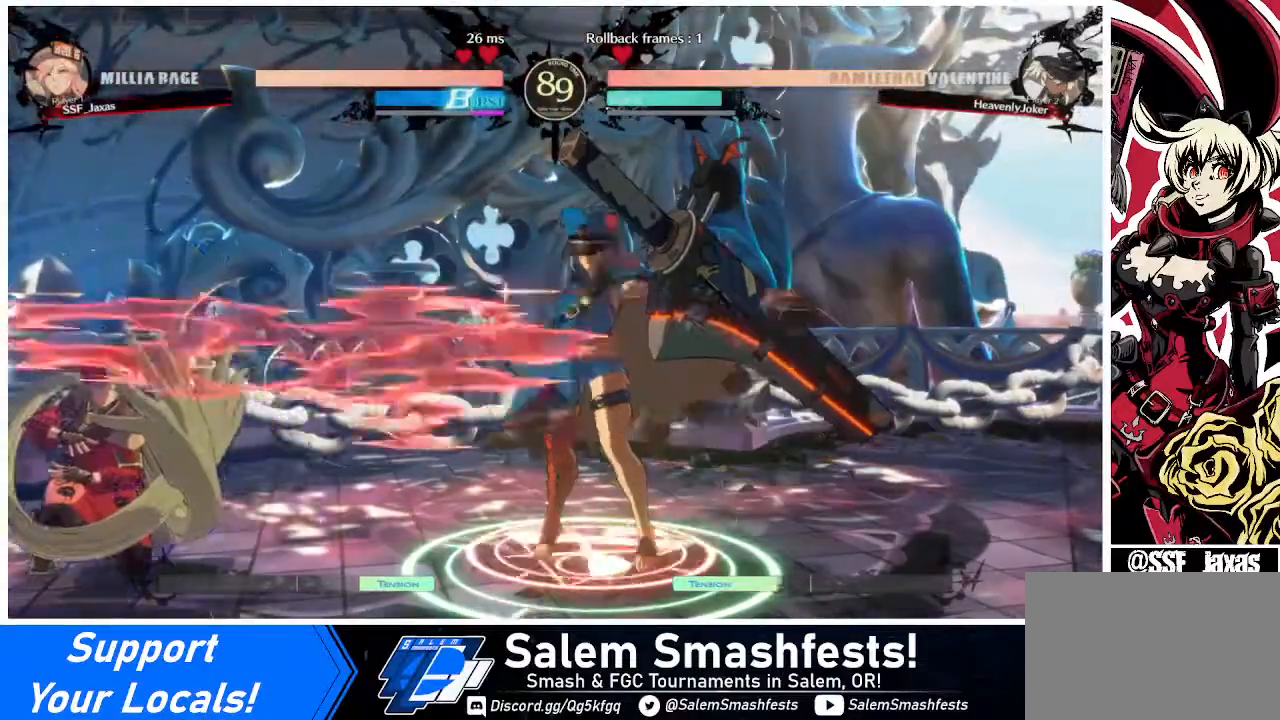
{"buttons": ["DPAD_UP", "DPAD_RIGHT"], "events": [[360, "DPAD_DOWN", "up"], [440, "DPAD_LEFT", "up"], [440, "DPAD_RIGHT", "down"], [480, "DPAD_UP", "down"]]}
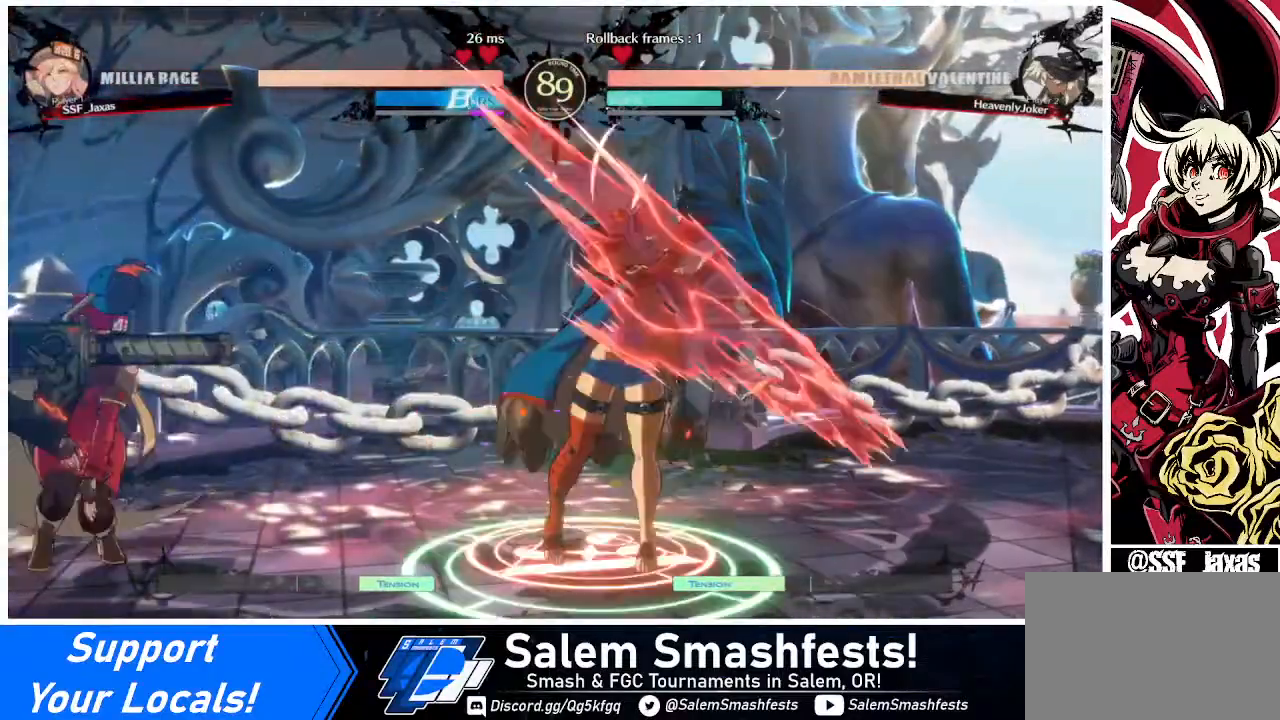
{"buttons": [], "events": [[40, "DPAD_LEFT", "down"], [40, "DPAD_RIGHT", "up"], [40, "L1", "down"], [80, "DPAD_UP", "up"], [120, "L1", "up"], [160, "DPAD_LEFT", "up"], [320, "R1", "down"], [360, "R1", "up"]]}
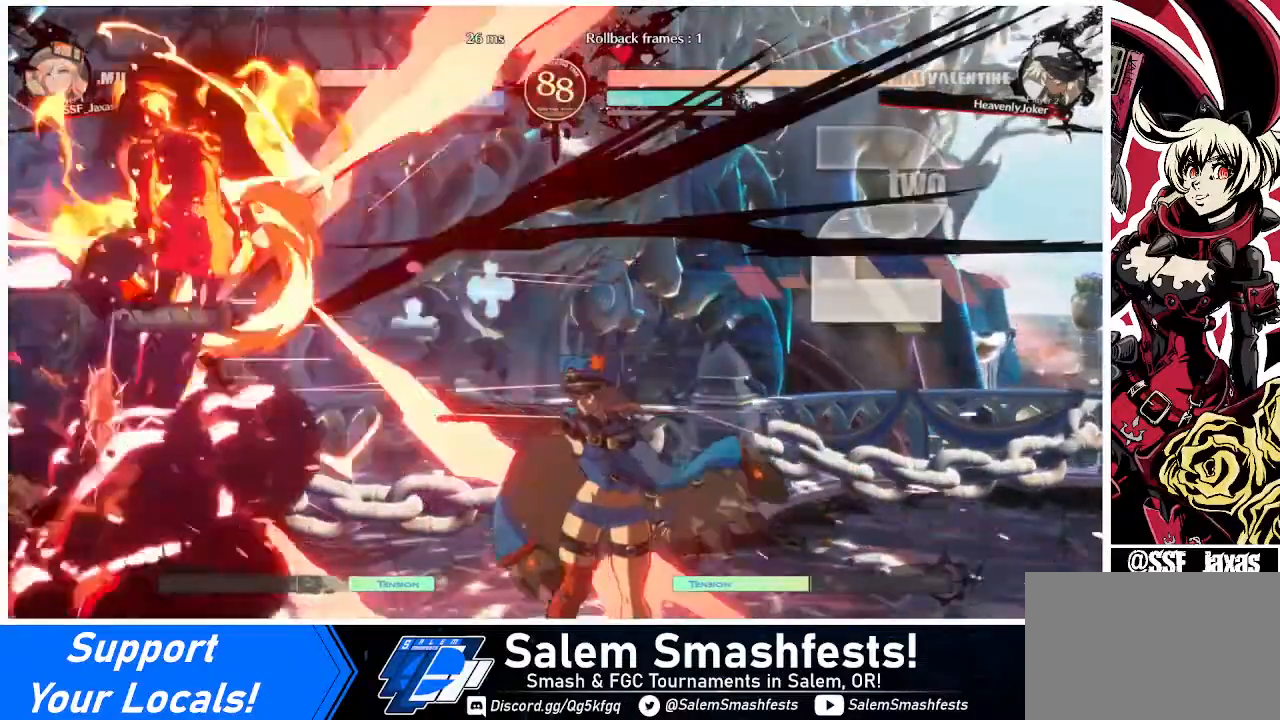
{"buttons": ["SQUARE", "DPAD_LEFT"], "events": [[80, "DPAD_LEFT", "down"], [240, "DPAD_DOWN", "down"], [440, "DPAD_DOWN", "up"], [480, "SQUARE", "down"]]}
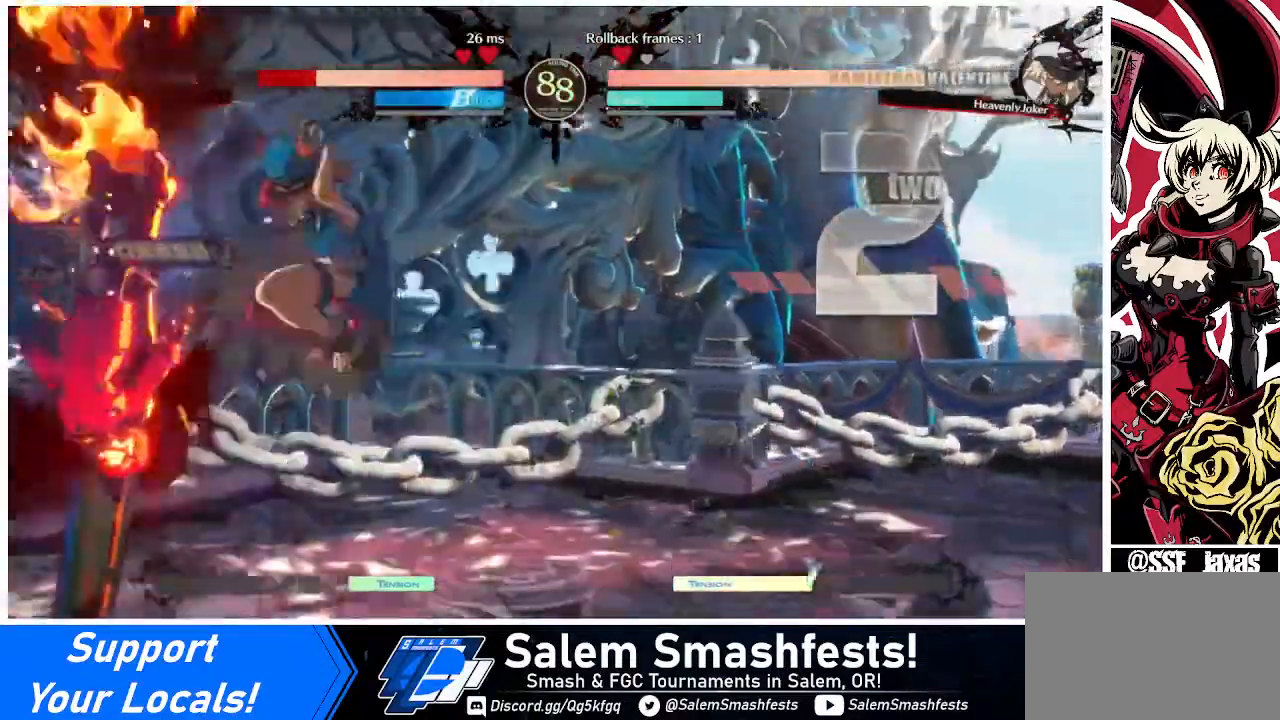
{"buttons": ["DPAD_LEFT"], "events": [[200, "SQUARE", "up"]]}
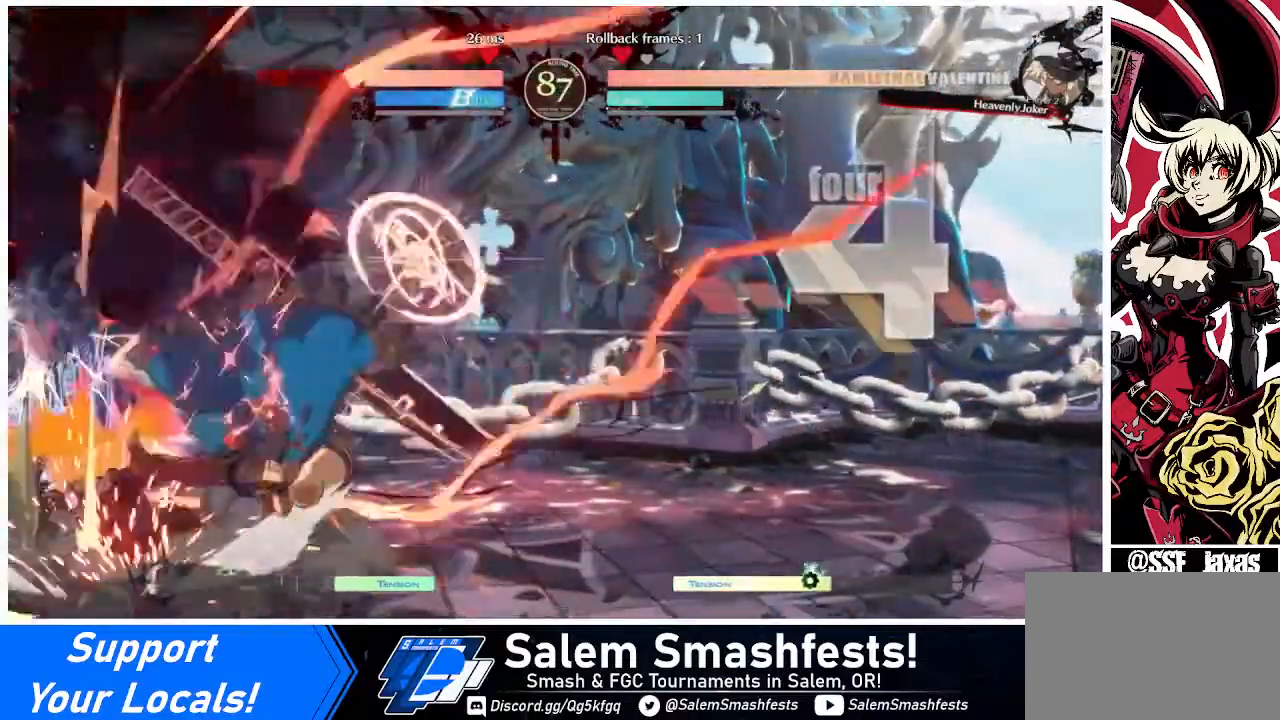
{"buttons": ["DPAD_DOWN", "DPAD_LEFT"], "events": [[320, "DPAD_DOWN", "down"]]}
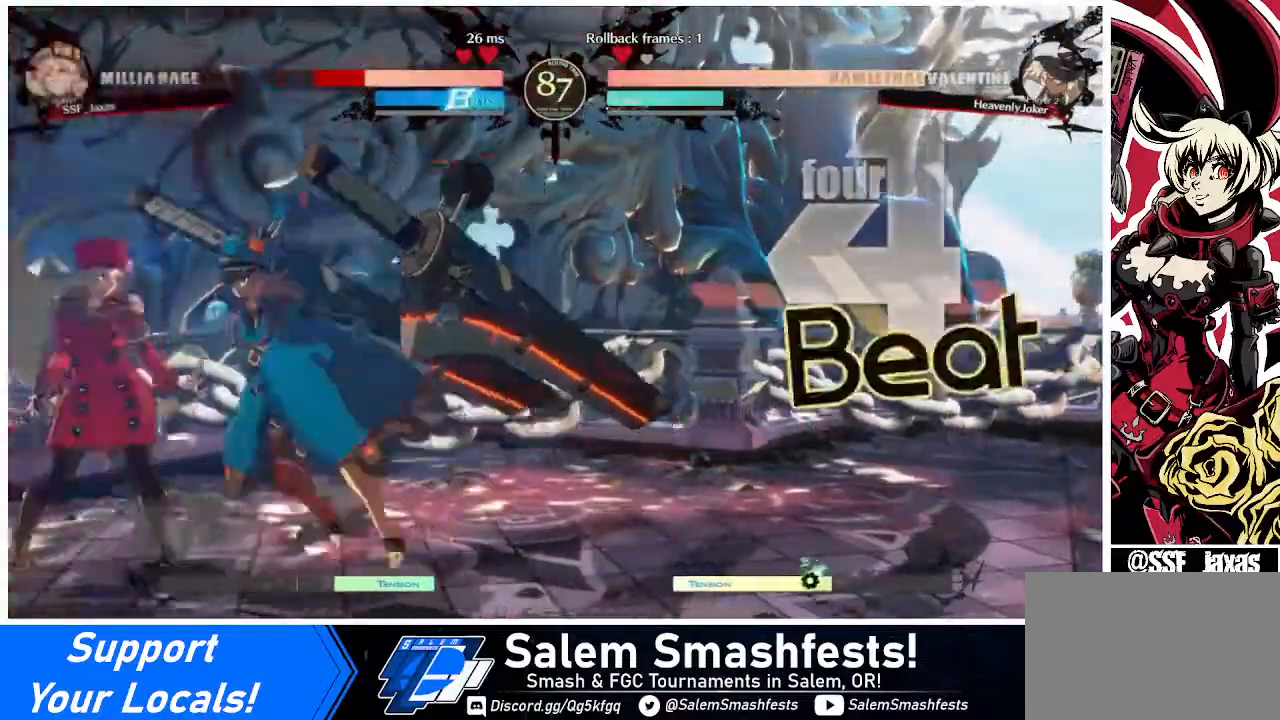
{"buttons": ["DPAD_DOWN", "DPAD_LEFT"], "events": []}
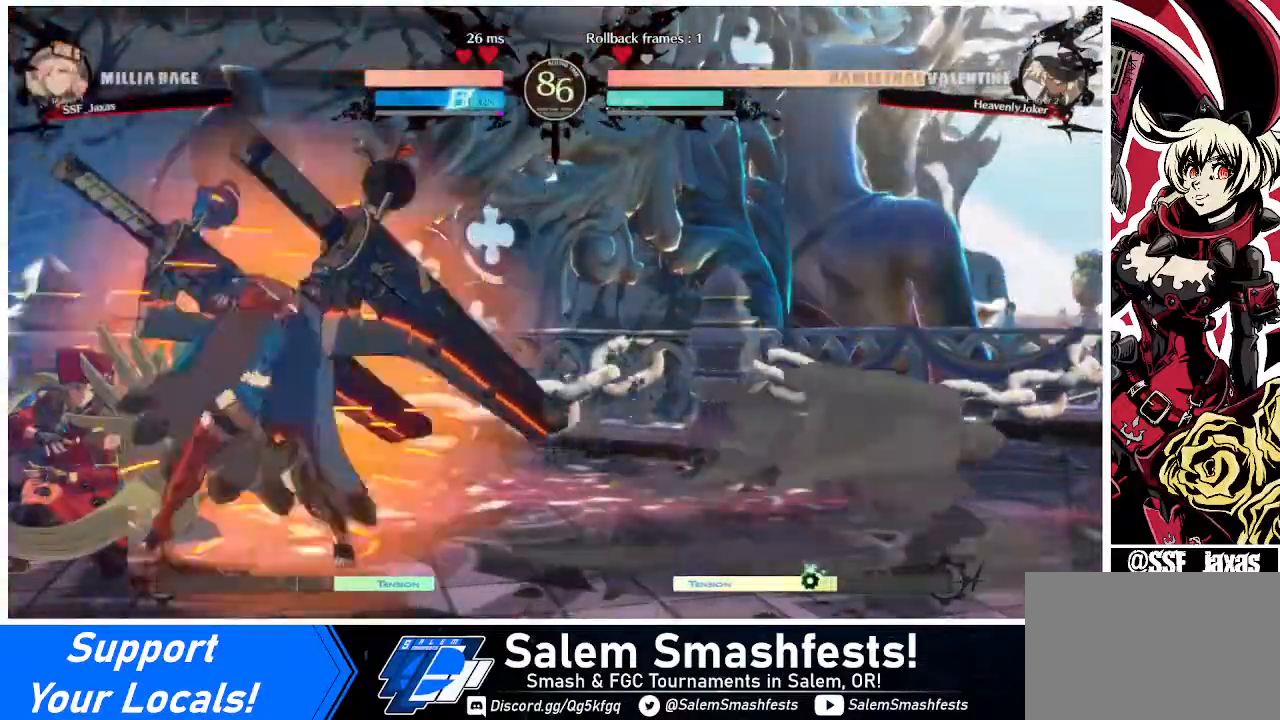
{"buttons": ["DPAD_LEFT"], "events": [[400, "DPAD_DOWN", "up"]]}
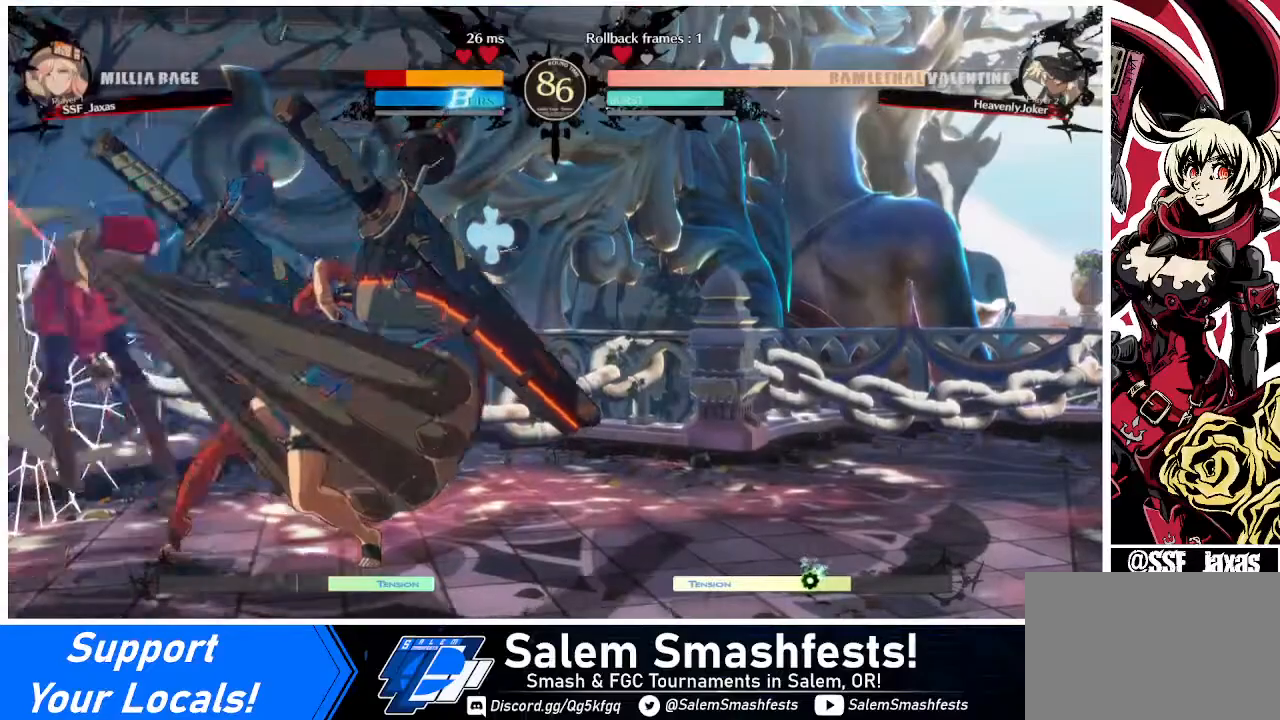
{"buttons": ["SQUARE", "DPAD_DOWN", "DPAD_LEFT"], "events": [[320, "DPAD_DOWN", "down"], [480, "SQUARE", "down"]]}